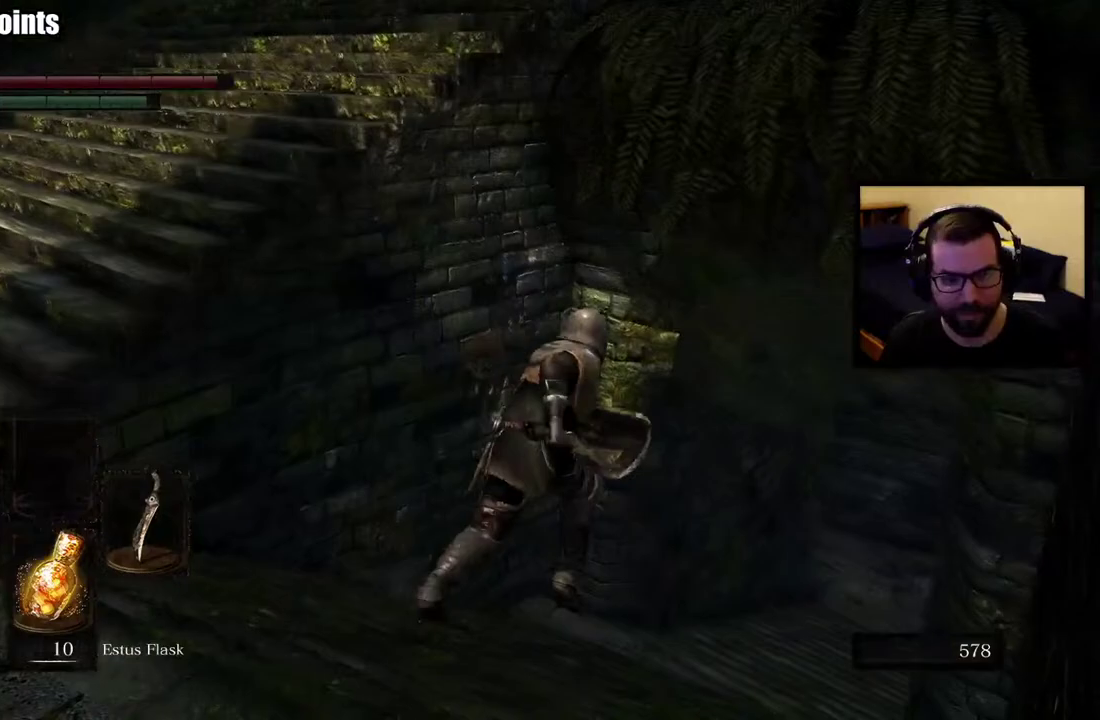
Gameplay with a controller (PlayStation layout); each line is a JSON object with the inputs held at the frame after it. "events" lists button and stick changes between this image and that frame as [ms after this image, input, new state], when the widget could be followed in between. This overlay highlights the sticks when they move; stick clicks (L3 R3) are not distinguishable.
{"buttons": ["CIRCLE"], "left_stick": "up", "right_stick": "center", "events": [[83, "left_stick", "down-left"], [133, "left_stick", "up-right"], [333, "right_stick", "right"], [450, "left_stick", "up"], [467, "right_stick", "center"]]}
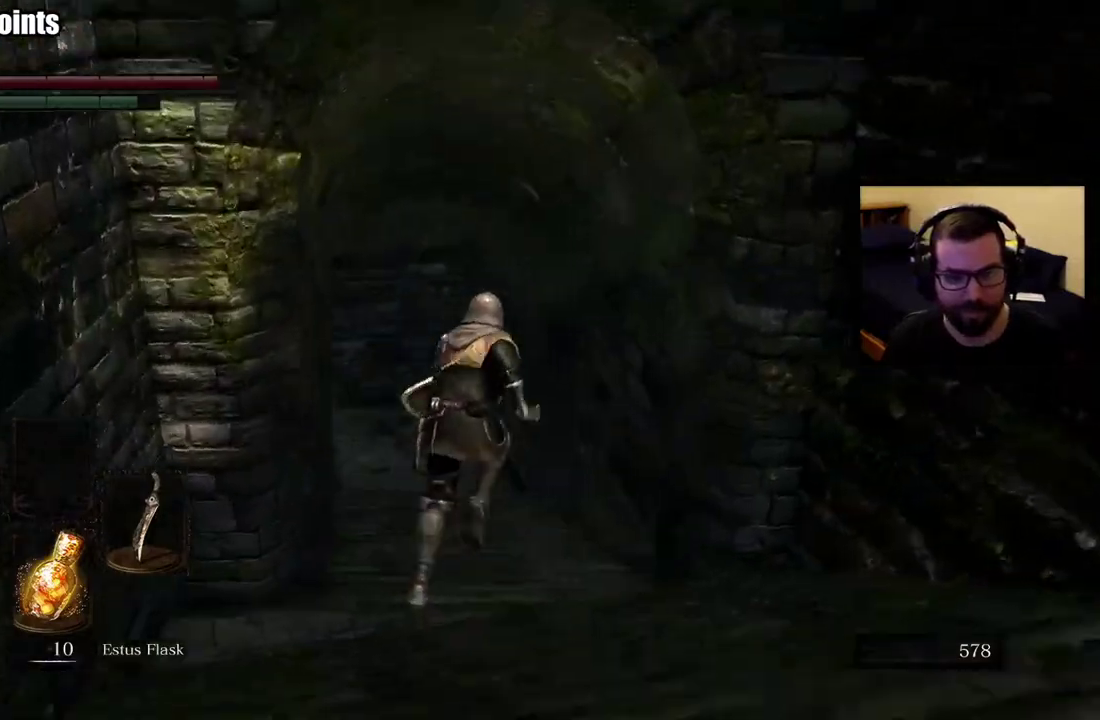
{"buttons": ["CIRCLE"], "left_stick": "up", "right_stick": "left", "events": [[400, "right_stick", "left"]]}
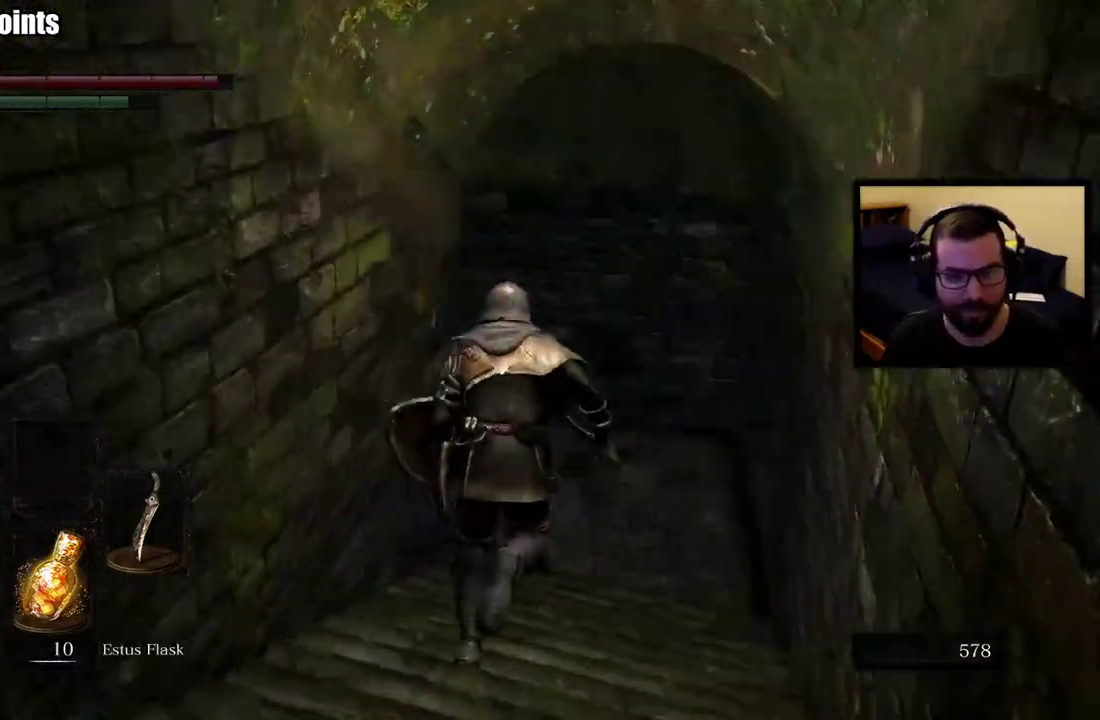
{"buttons": [], "left_stick": "right", "right_stick": "center", "events": [[100, "CIRCLE", "up"], [183, "left_stick", "down-left"], [233, "left_stick", "up-right"], [367, "left_stick", "right"], [417, "right_stick", "center"]]}
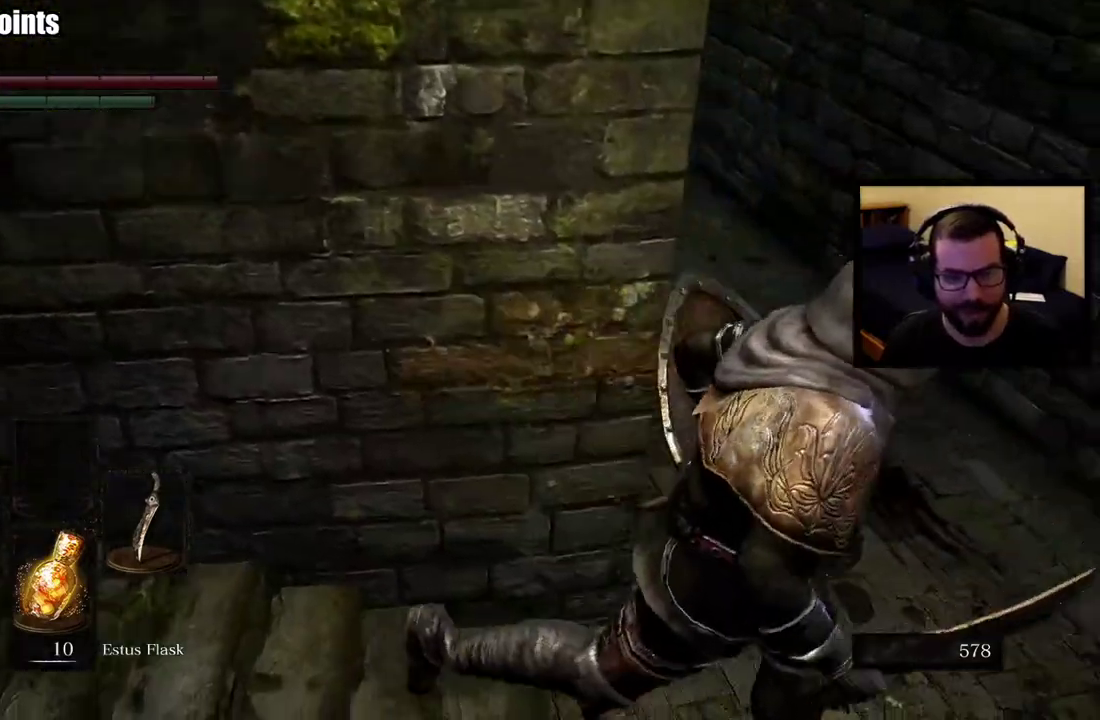
{"buttons": [], "left_stick": "up", "right_stick": "center", "events": [[183, "right_stick", "left"], [200, "left_stick", "down-left"], [317, "right_stick", "center"], [417, "left_stick", "up"]]}
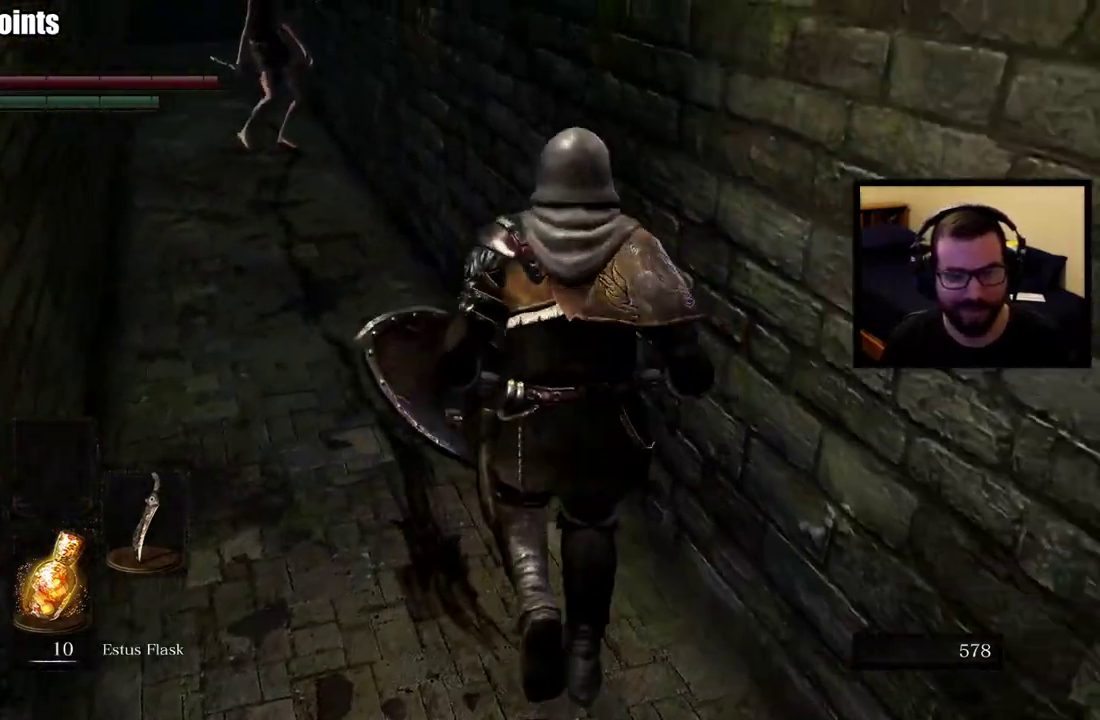
{"buttons": [], "left_stick": "up", "right_stick": "center", "events": [[133, "left_stick", "center"], [200, "right_stick", "up-left"], [300, "R3", "down"], [350, "right_stick", "center"], [433, "R3", "up"], [500, "left_stick", "up"]]}
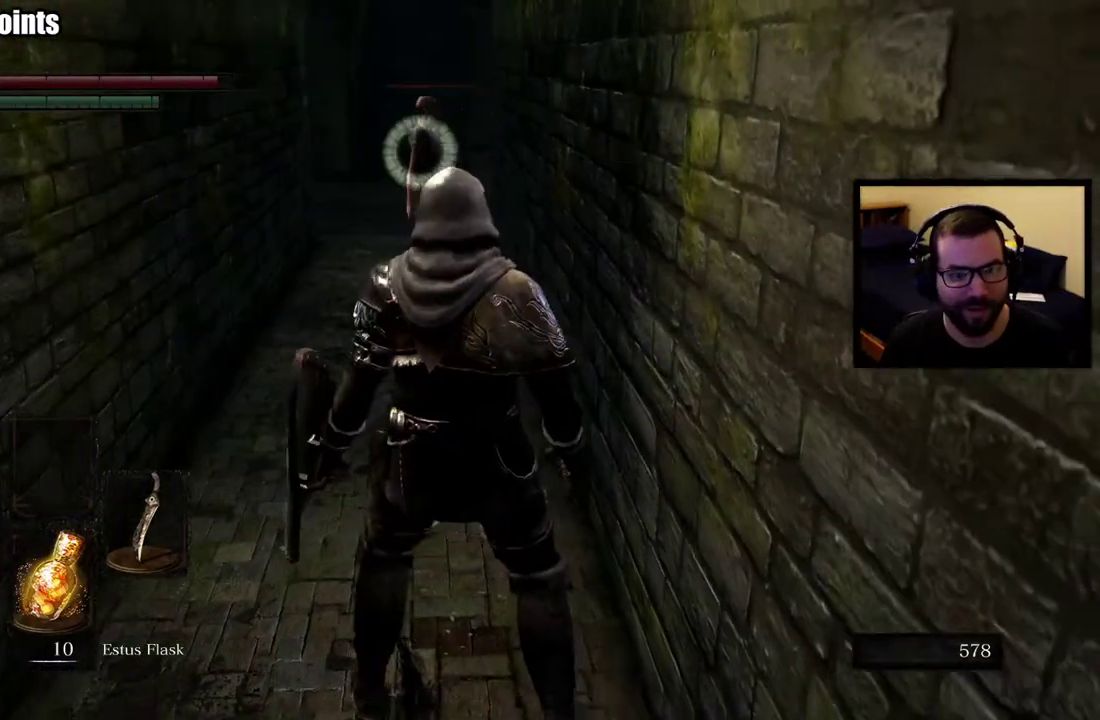
{"buttons": [], "left_stick": "up", "right_stick": "center", "events": []}
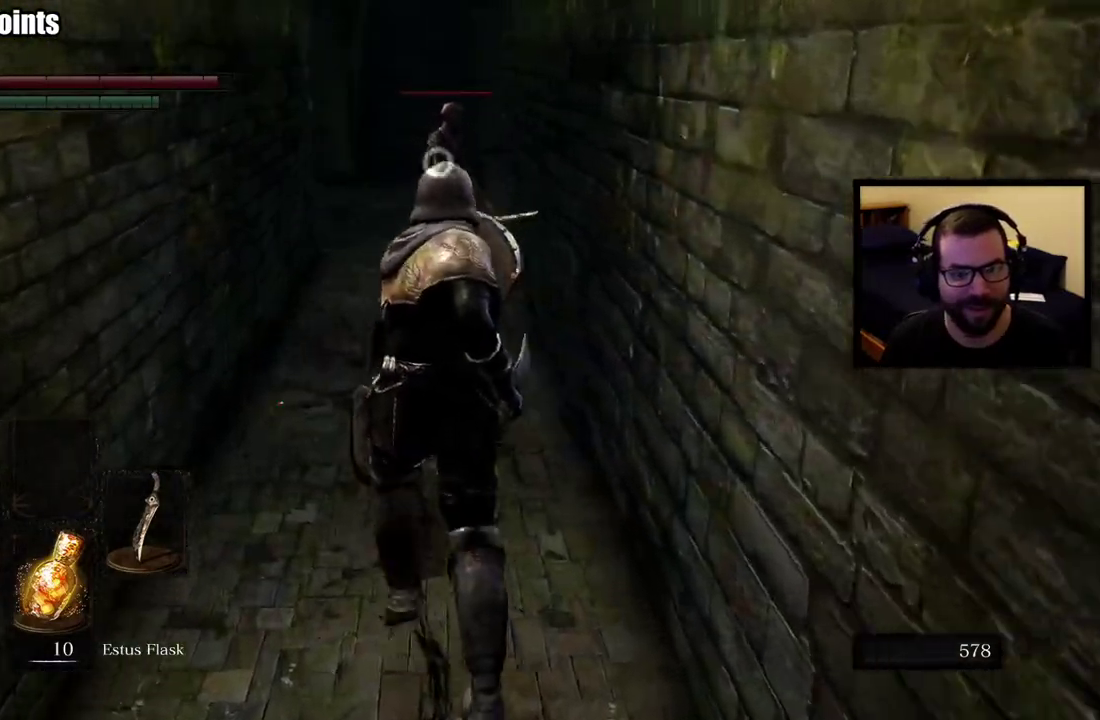
{"buttons": [], "left_stick": "up", "right_stick": "center", "events": []}
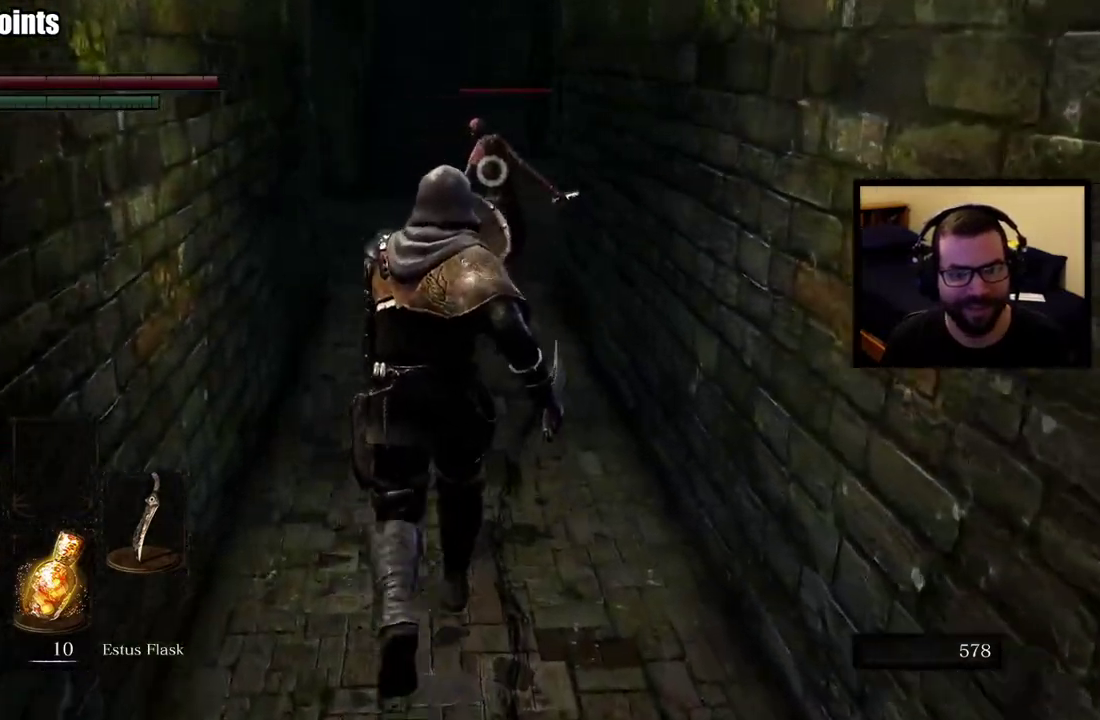
{"buttons": [], "left_stick": "up", "right_stick": "center", "events": []}
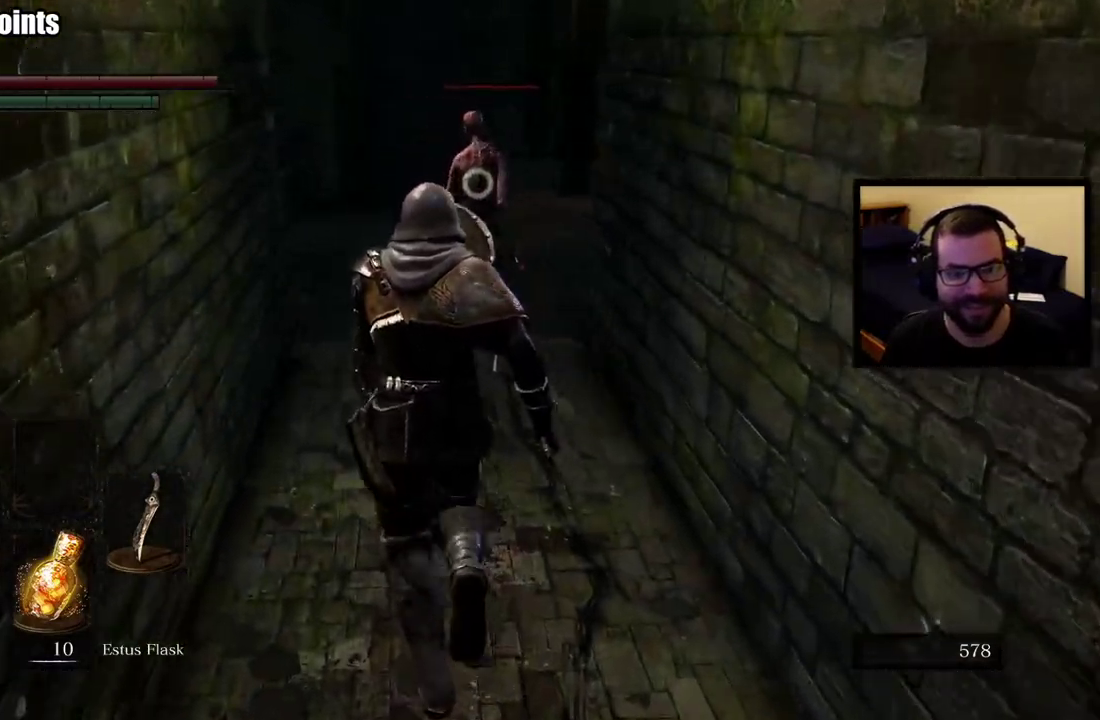
{"buttons": [], "left_stick": "up", "right_stick": "center", "events": []}
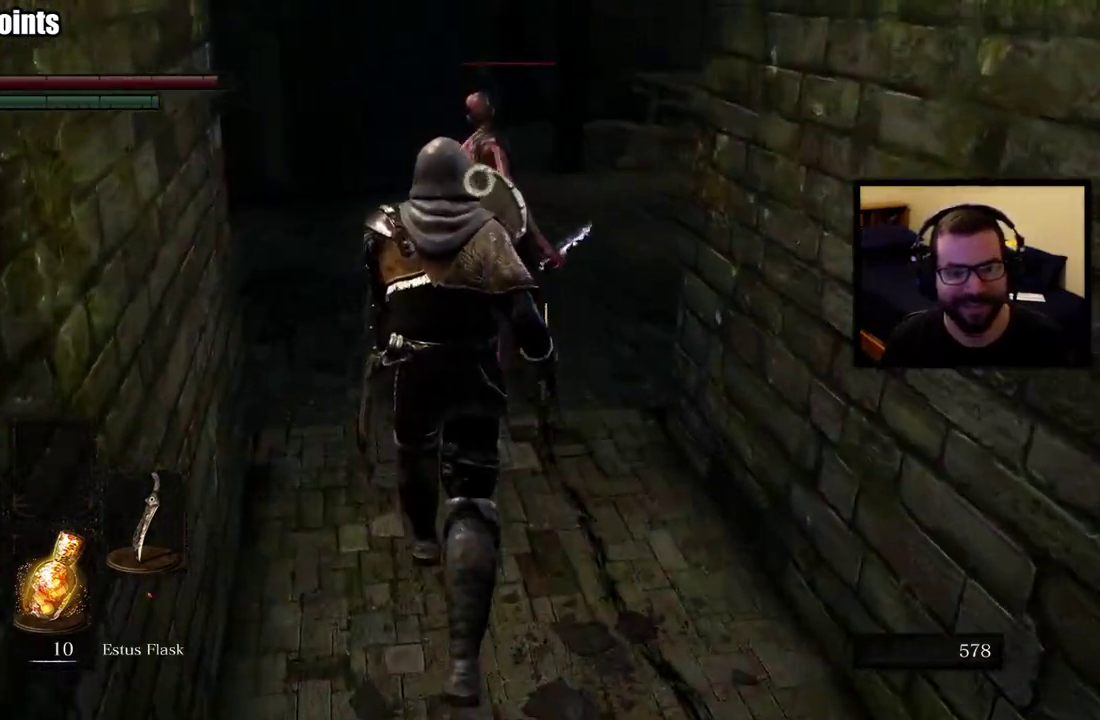
{"buttons": [], "left_stick": "up", "right_stick": "center", "events": []}
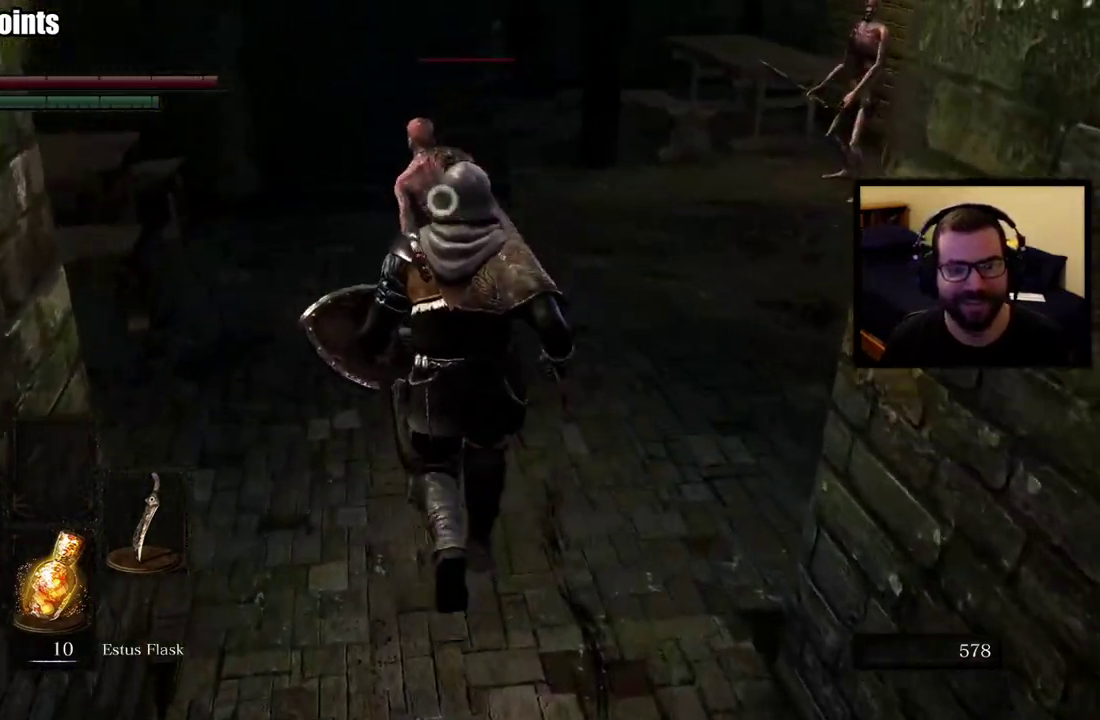
{"buttons": [], "left_stick": "up", "right_stick": "center", "events": []}
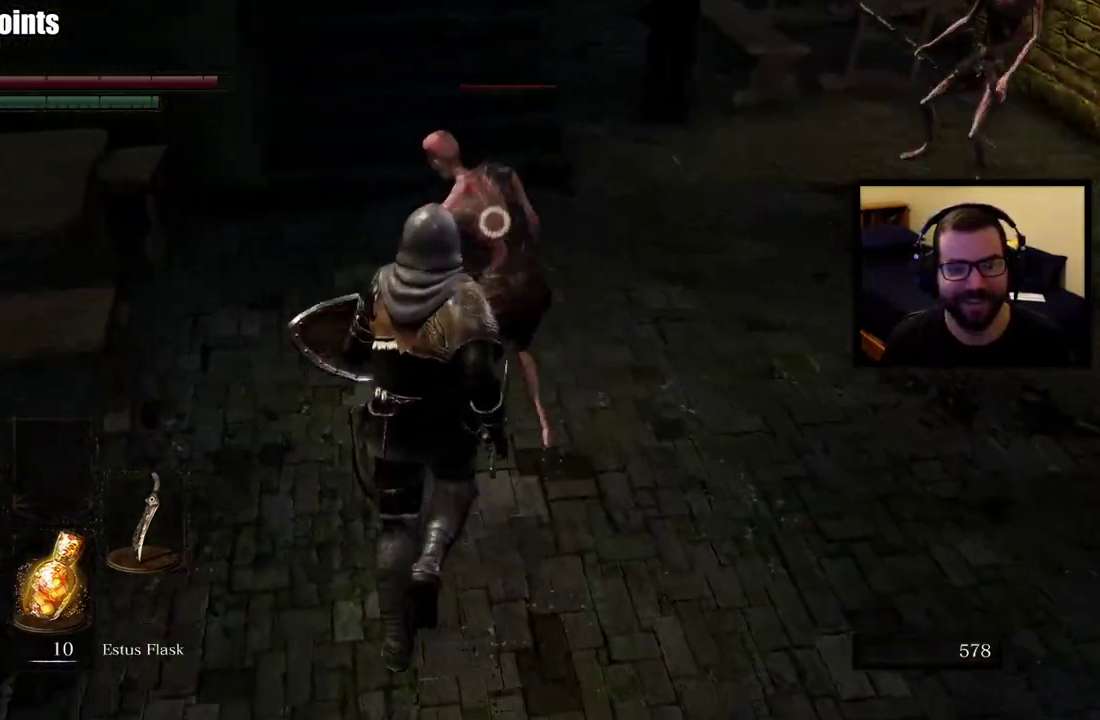
{"buttons": [], "left_stick": "up", "right_stick": "center", "events": []}
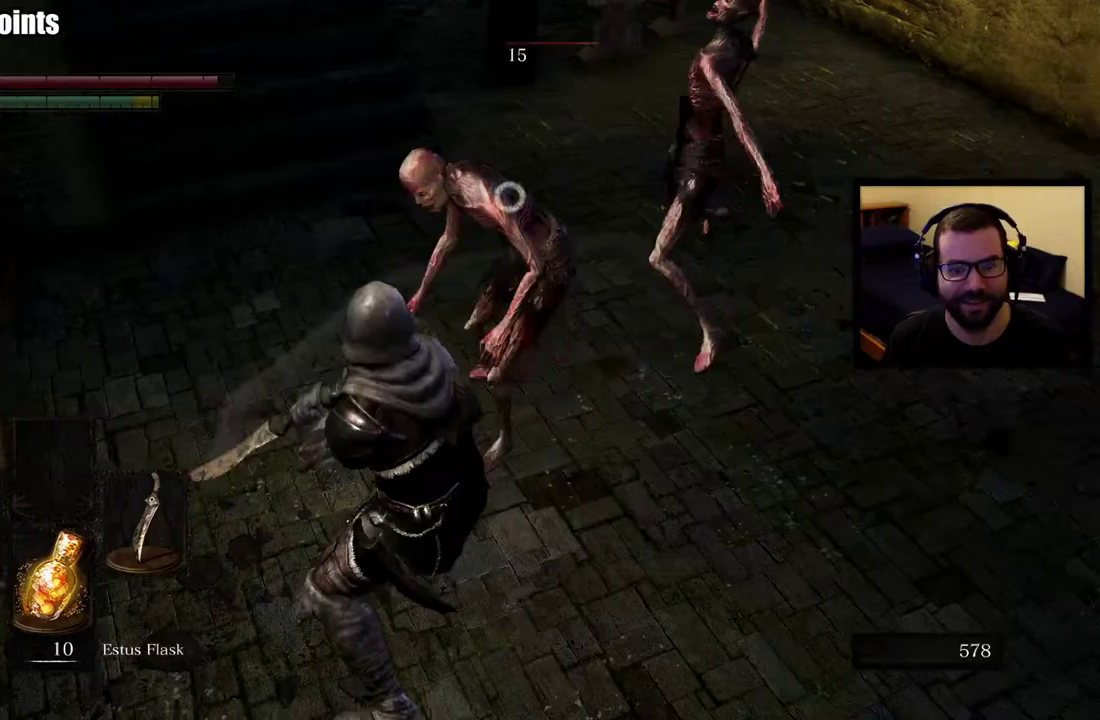
{"buttons": ["CIRCLE"], "left_stick": "up-right", "right_stick": "center", "events": [[67, "left_stick", "up-right"], [300, "CIRCLE", "down"], [383, "CIRCLE", "up"], [433, "CIRCLE", "down"]]}
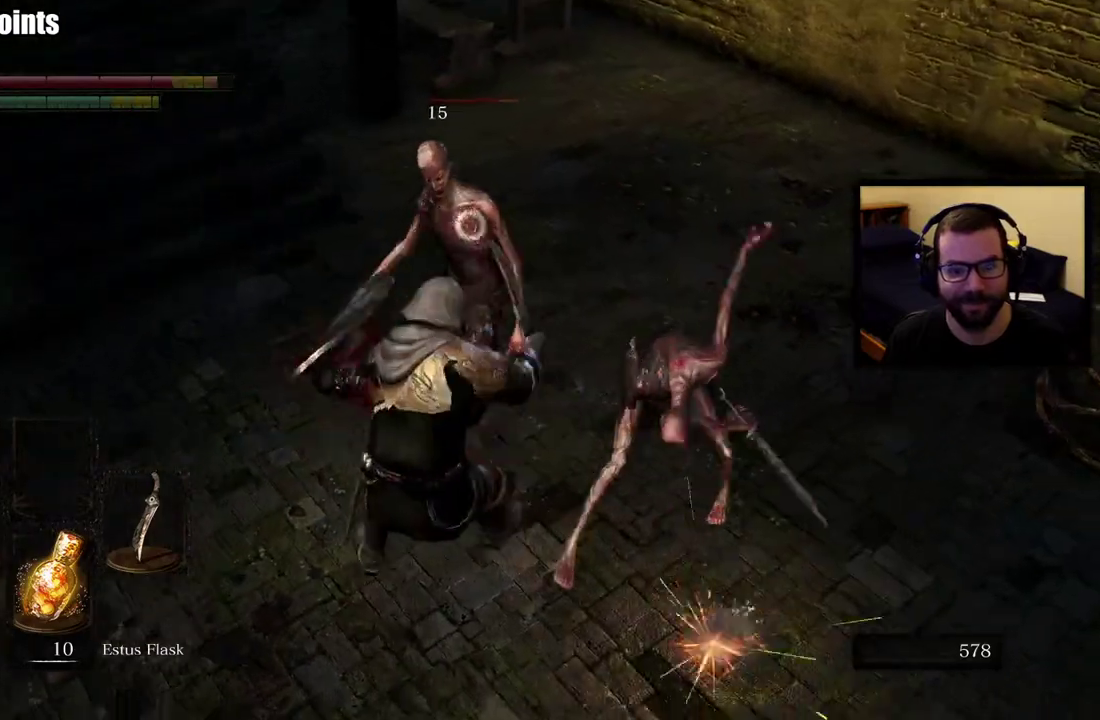
{"buttons": [], "left_stick": "up-right", "right_stick": "center", "events": [[50, "CIRCLE", "up"], [100, "CIRCLE", "down"], [183, "CIRCLE", "up"], [250, "CIRCLE", "down"], [333, "CIRCLE", "up"], [400, "CIRCLE", "down"], [483, "CIRCLE", "up"]]}
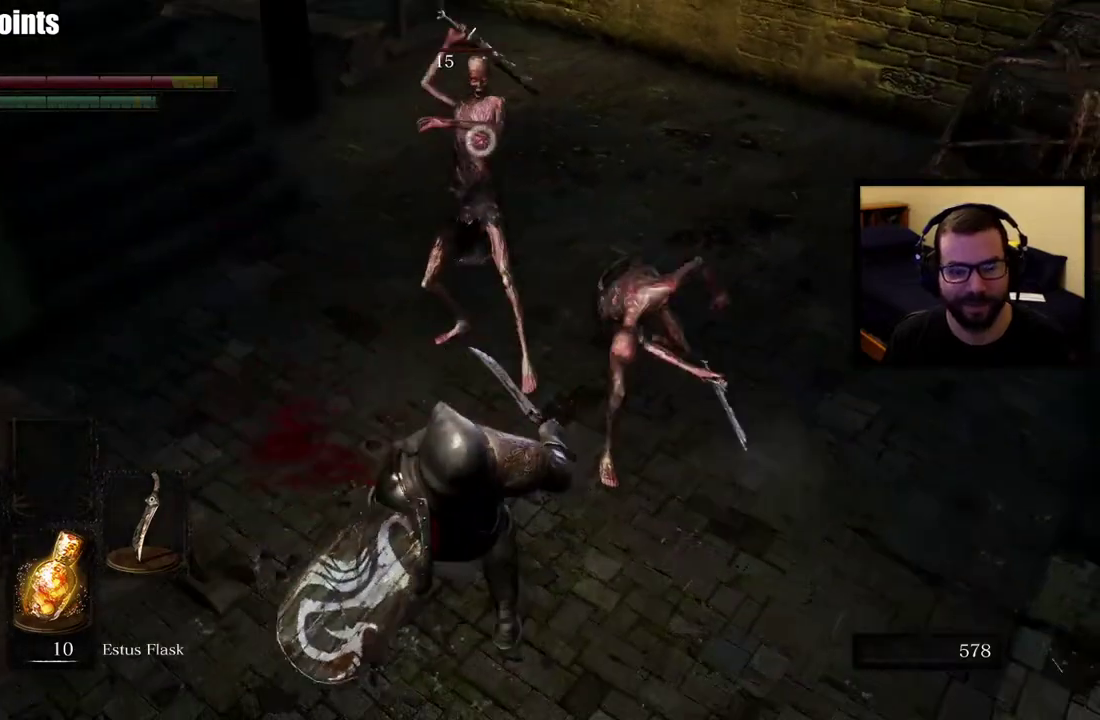
{"buttons": ["CIRCLE"], "left_stick": "up-right", "right_stick": "center", "events": [[50, "CIRCLE", "down"], [150, "CIRCLE", "up"], [200, "CIRCLE", "down"], [300, "CIRCLE", "up"], [350, "CIRCLE", "down"]]}
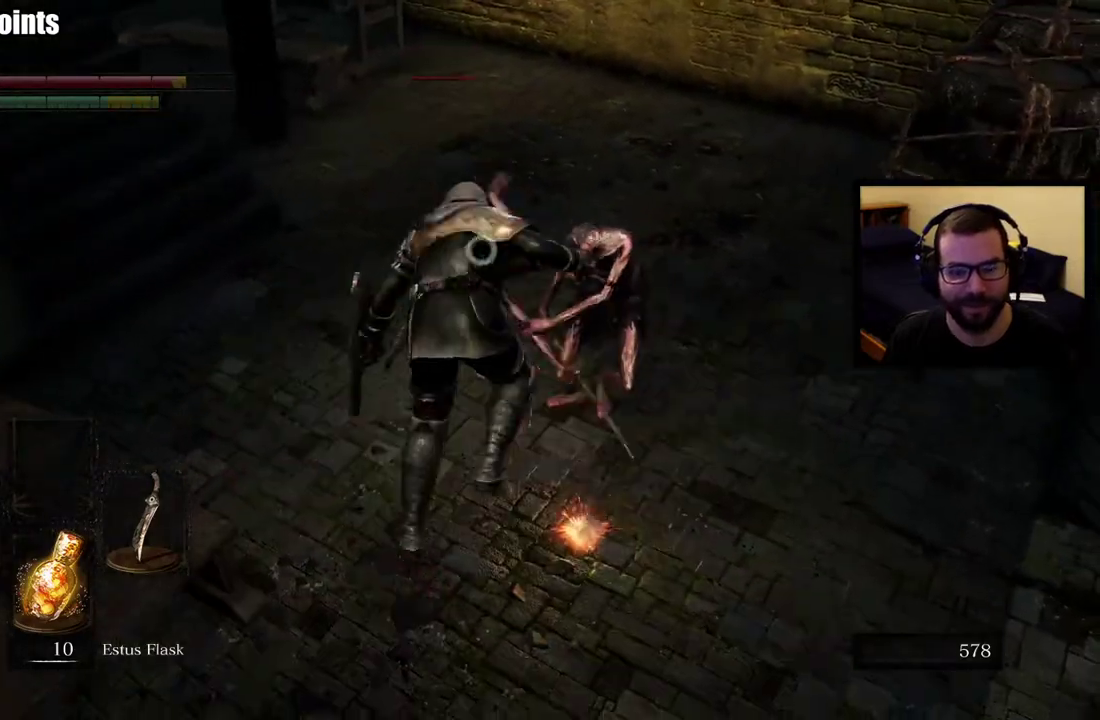
{"buttons": [], "left_stick": "down-right", "right_stick": "center"}
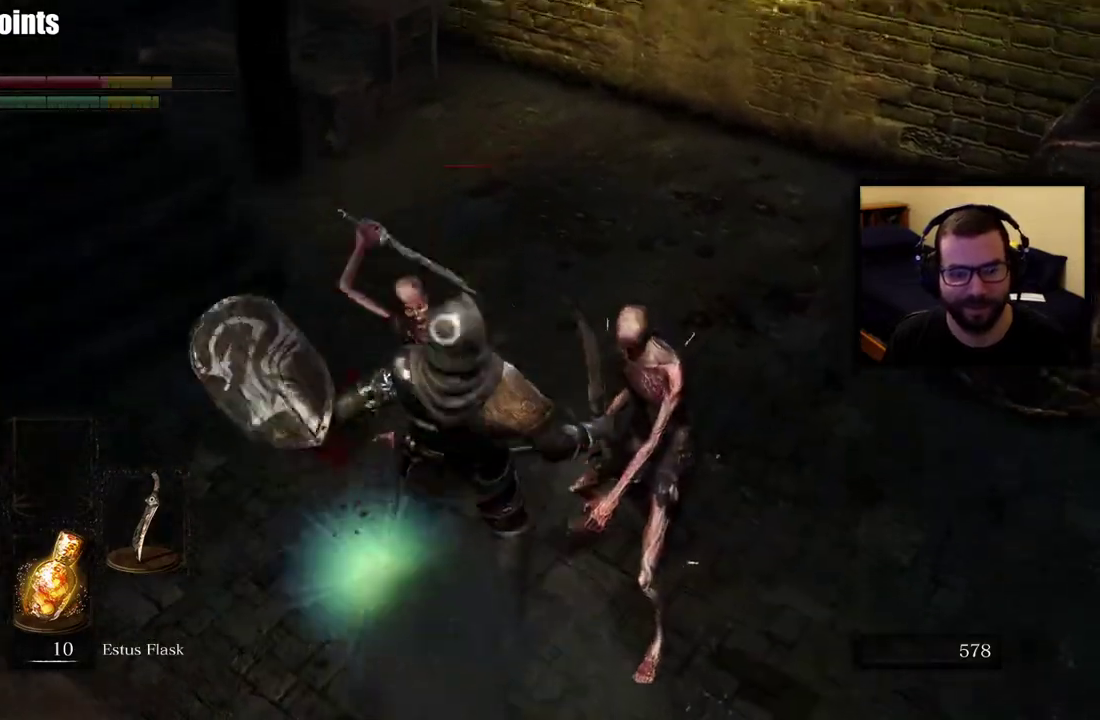
{"buttons": [], "left_stick": "up-right", "right_stick": "center", "events": [[100, "left_stick", "up-right"], [400, "left_stick", "down-left"], [483, "left_stick", "up-right"]]}
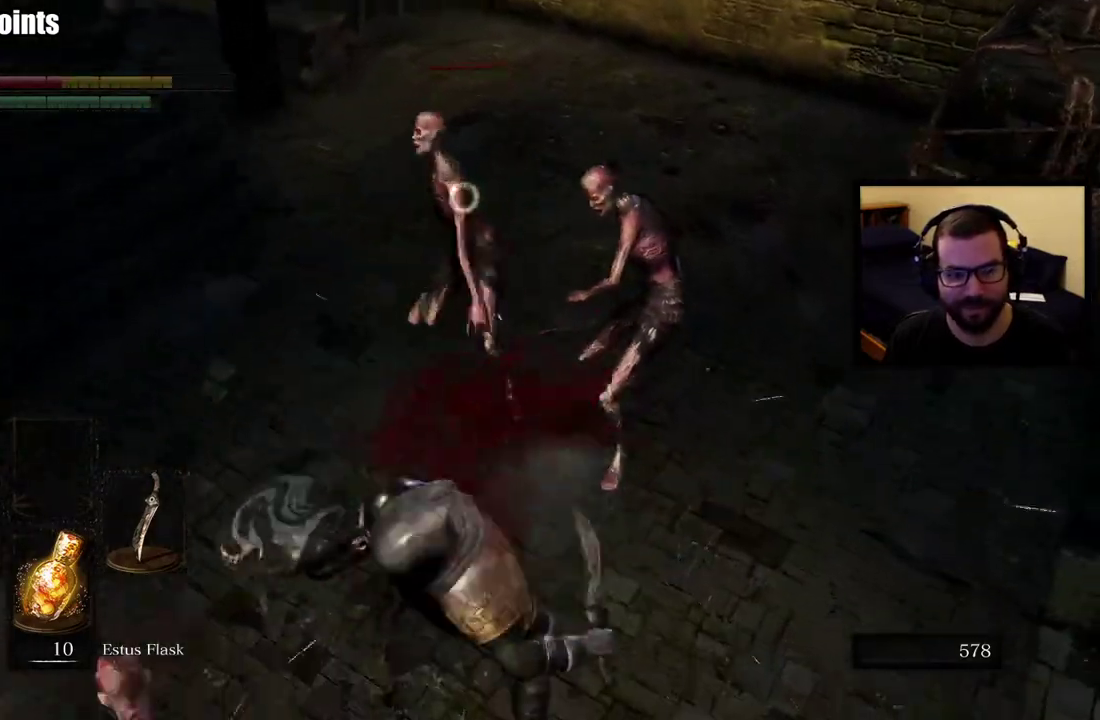
{"buttons": ["CIRCLE"], "left_stick": "down", "right_stick": "center", "events": [[133, "left_stick", "down-left"], [217, "left_stick", "right"], [317, "left_stick", "down-right"], [467, "CIRCLE", "down"], [483, "left_stick", "down"]]}
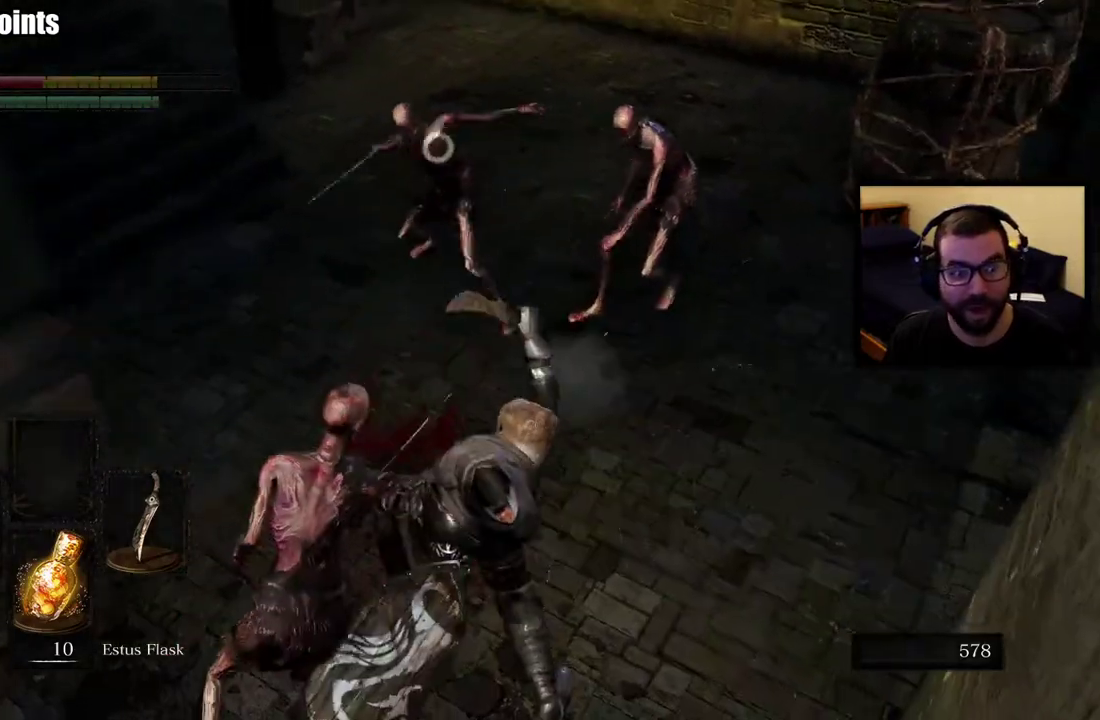
{"buttons": ["CIRCLE"], "left_stick": "down", "right_stick": "center", "events": [[67, "CIRCLE", "up"], [117, "CIRCLE", "down"], [217, "CIRCLE", "up"], [267, "CIRCLE", "down"], [350, "CIRCLE", "up"], [400, "CIRCLE", "down"]]}
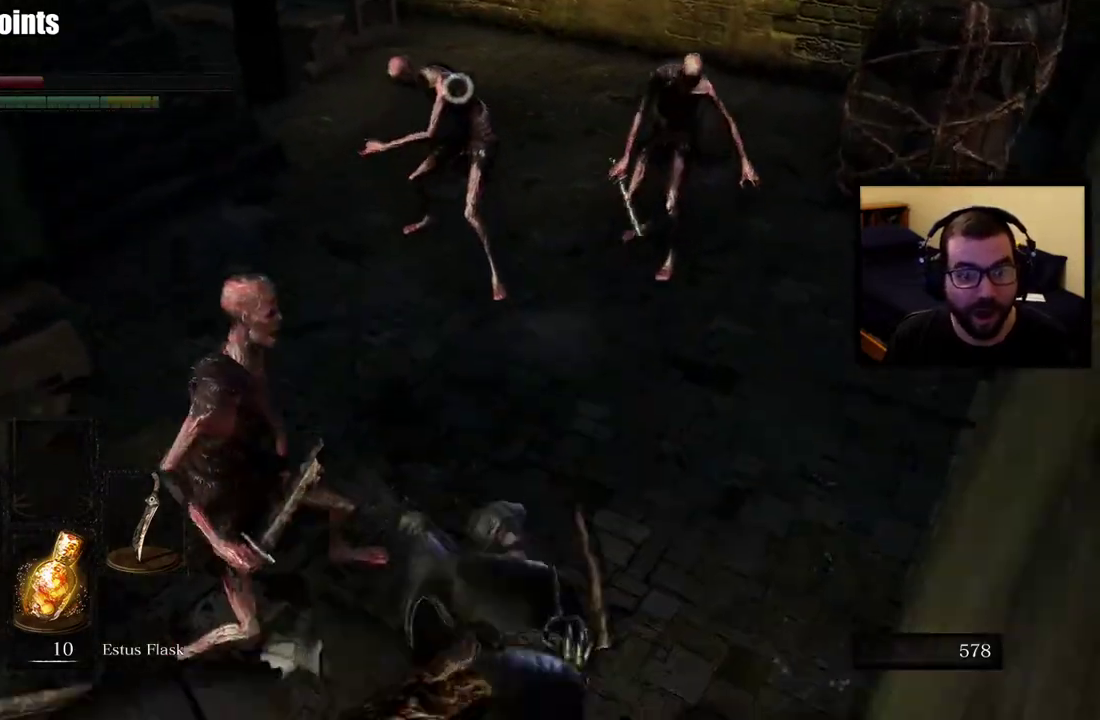
{"buttons": [], "left_stick": "up-left", "right_stick": "center", "events": [[17, "CIRCLE", "up"], [67, "left_stick", "down-left"], [117, "left_stick", "up-right"], [183, "left_stick", "down-left"], [367, "SQUARE", "down"], [383, "left_stick", "left"], [450, "SQUARE", "up"], [467, "left_stick", "up-left"]]}
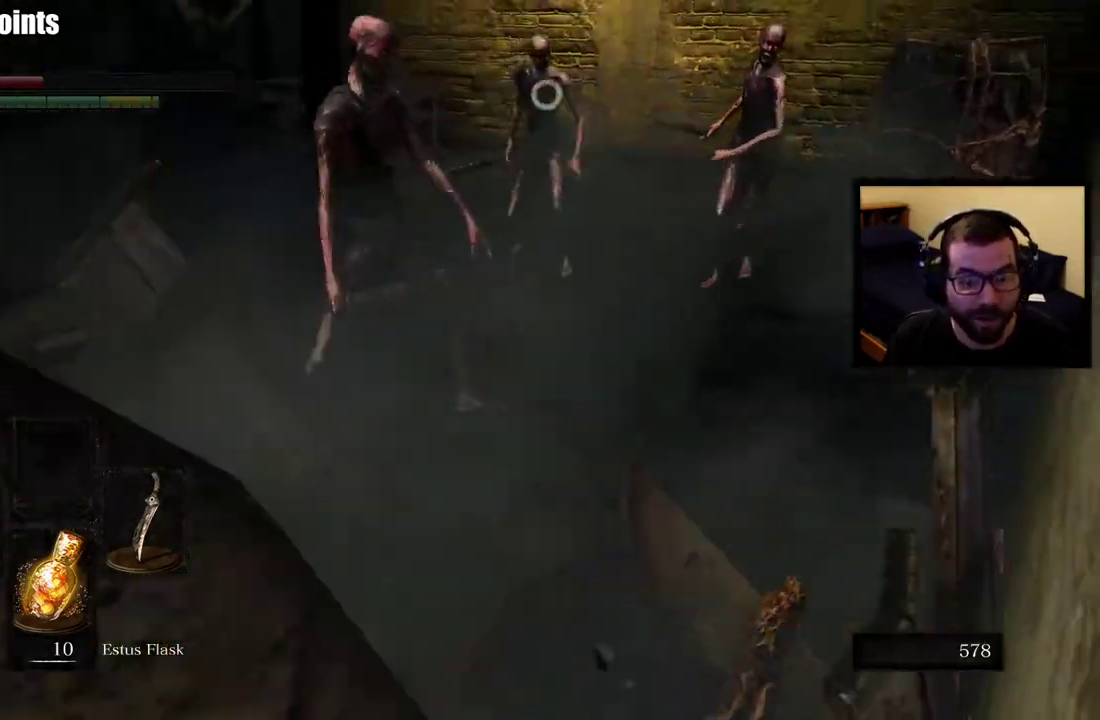
{"buttons": ["SQUARE"], "left_stick": "down-left", "right_stick": "center", "events": [[17, "SQUARE", "down"], [100, "SQUARE", "up"], [167, "SQUARE", "down"], [250, "SQUARE", "up"], [300, "SQUARE", "down"], [350, "left_stick", "left"], [383, "SQUARE", "up"], [433, "SQUARE", "down"], [467, "left_stick", "down-left"]]}
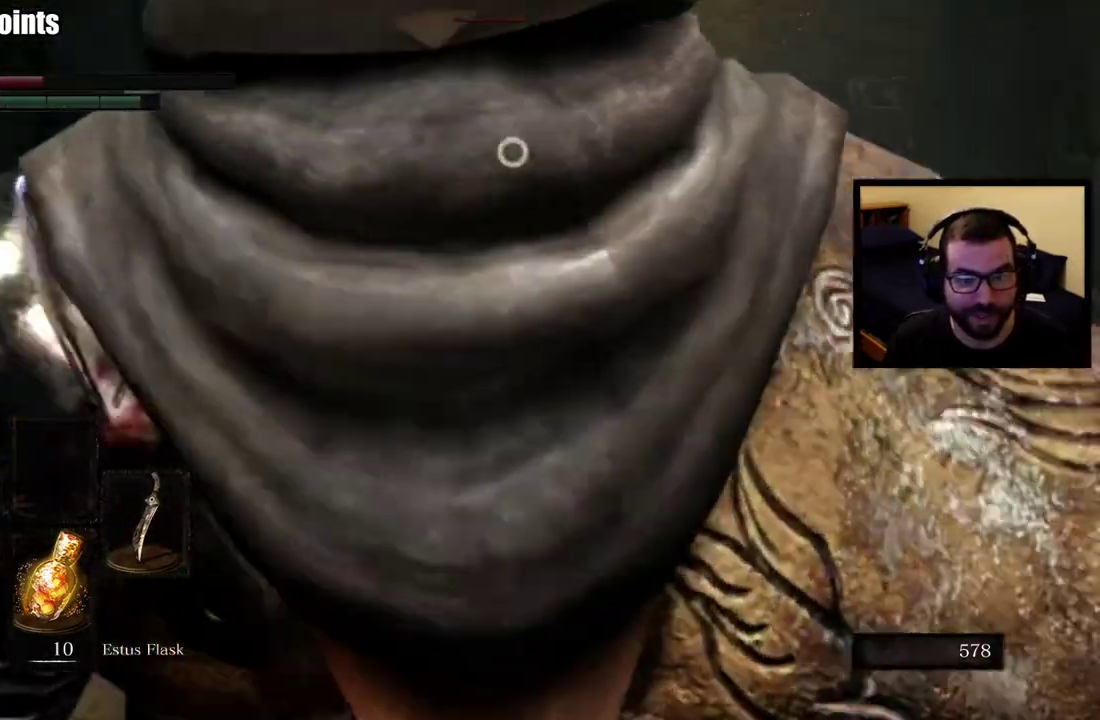
{"buttons": [], "left_stick": "up", "right_stick": "center", "events": [[33, "SQUARE", "up"], [267, "left_stick", "left"], [483, "left_stick", "up"]]}
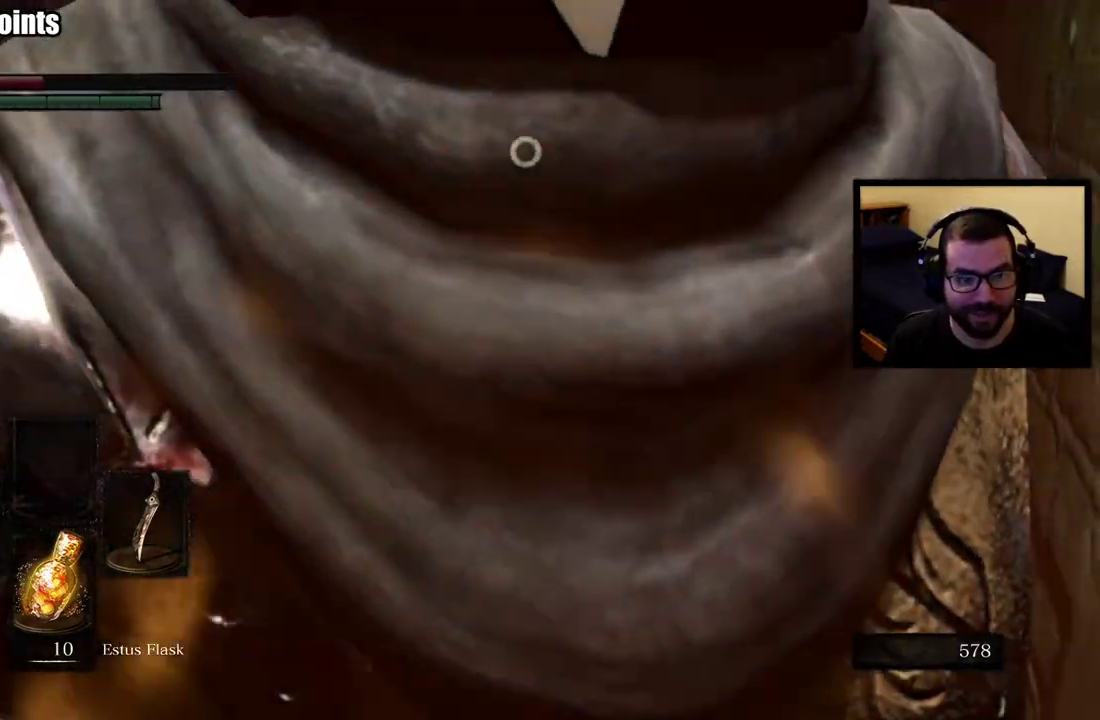
{"buttons": [], "left_stick": "up-left", "right_stick": "center", "events": [[50, "left_stick", "up-right"], [133, "left_stick", "up"], [233, "left_stick", "down-right"], [367, "CIRCLE", "down"], [417, "left_stick", "up-left"], [450, "CIRCLE", "up"]]}
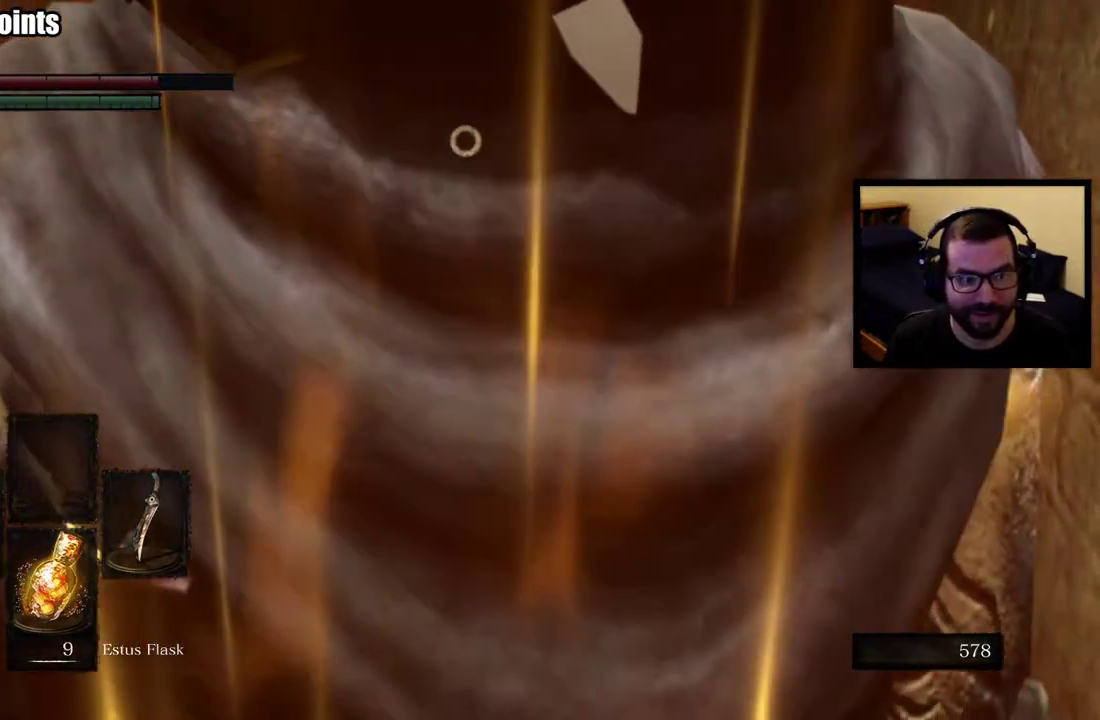
{"buttons": ["CIRCLE"], "left_stick": "up-left", "right_stick": "center", "events": [[33, "CIRCLE", "down"], [117, "CIRCLE", "up"], [183, "CIRCLE", "down"], [267, "CIRCLE", "up"], [333, "CIRCLE", "down"], [433, "CIRCLE", "up"], [483, "CIRCLE", "down"]]}
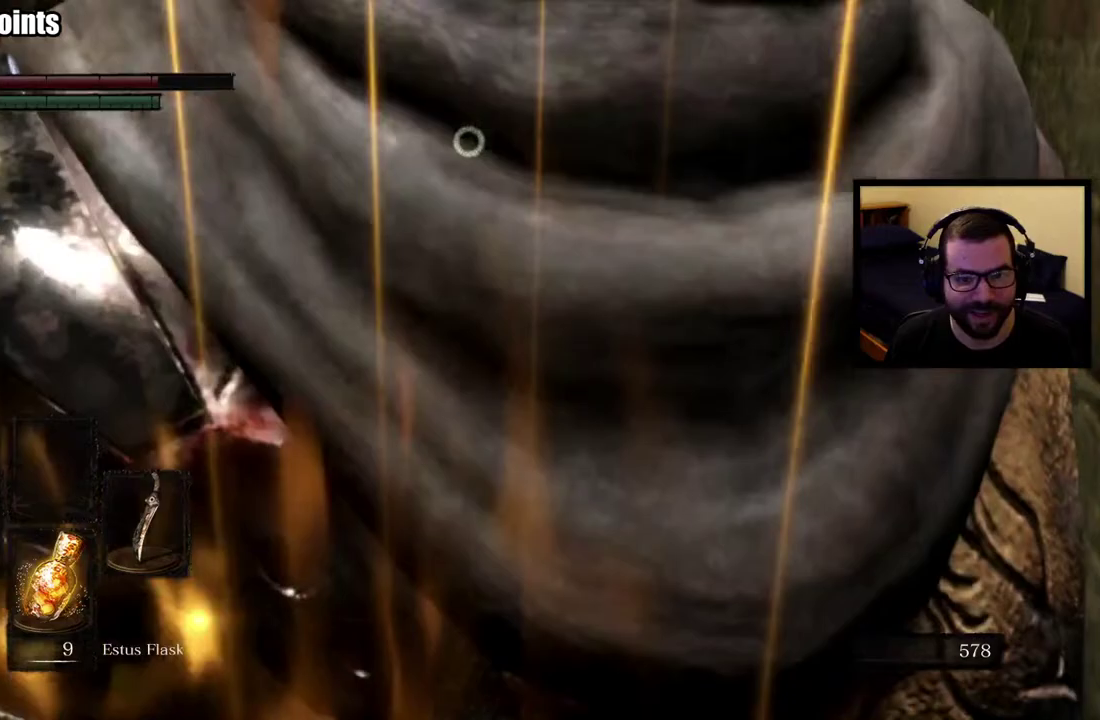
{"buttons": [], "left_stick": "up-left", "right_stick": "center", "events": [[67, "CIRCLE", "up"], [133, "CIRCLE", "down"], [217, "CIRCLE", "up"], [267, "CIRCLE", "down"], [367, "CIRCLE", "up"]]}
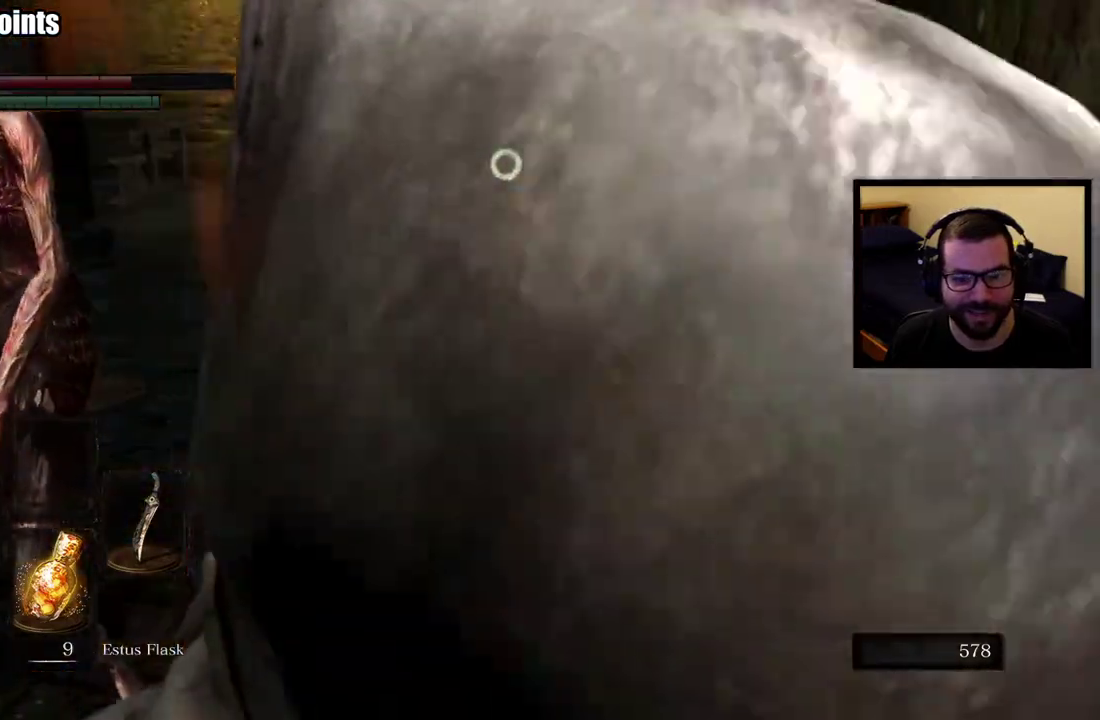
{"buttons": ["CIRCLE"], "left_stick": "up-left", "right_stick": "center", "events": [[117, "CIRCLE", "down"], [217, "CIRCLE", "up"], [267, "CIRCLE", "down"], [383, "CIRCLE", "up"], [433, "CIRCLE", "down"]]}
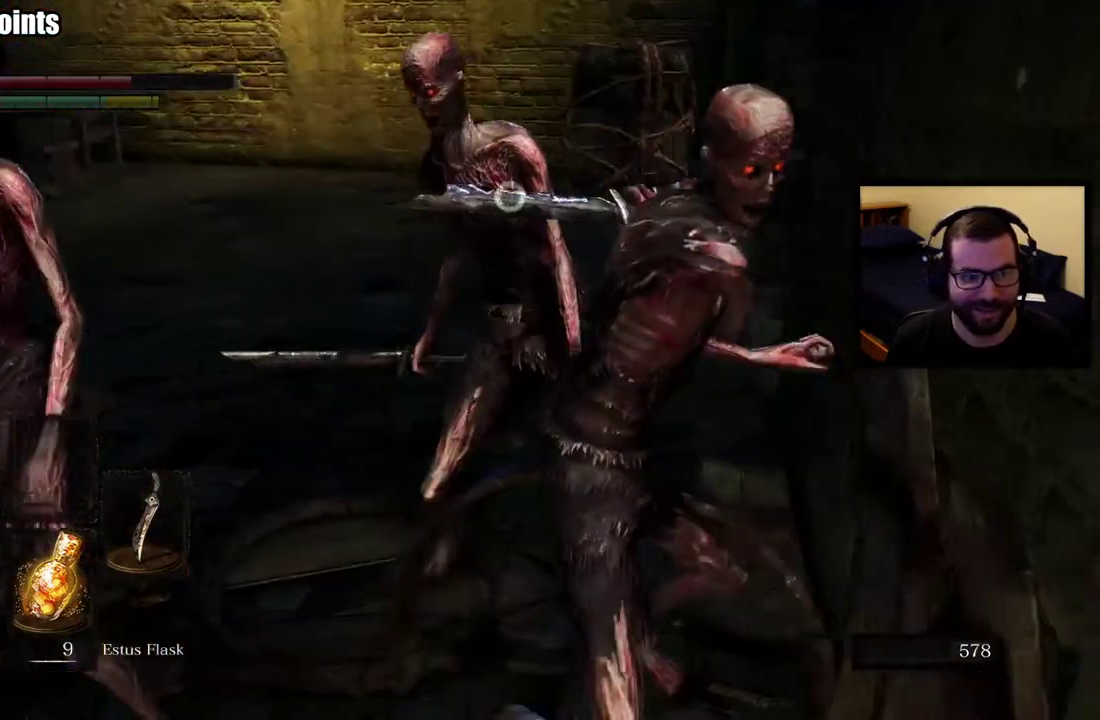
{"buttons": ["CIRCLE"], "left_stick": "up-left", "right_stick": "center", "events": [[33, "CIRCLE", "up"], [100, "CIRCLE", "down"], [100, "left_stick", "down-right"], [183, "CIRCLE", "up"], [267, "CIRCLE", "down"], [417, "left_stick", "up-left"]]}
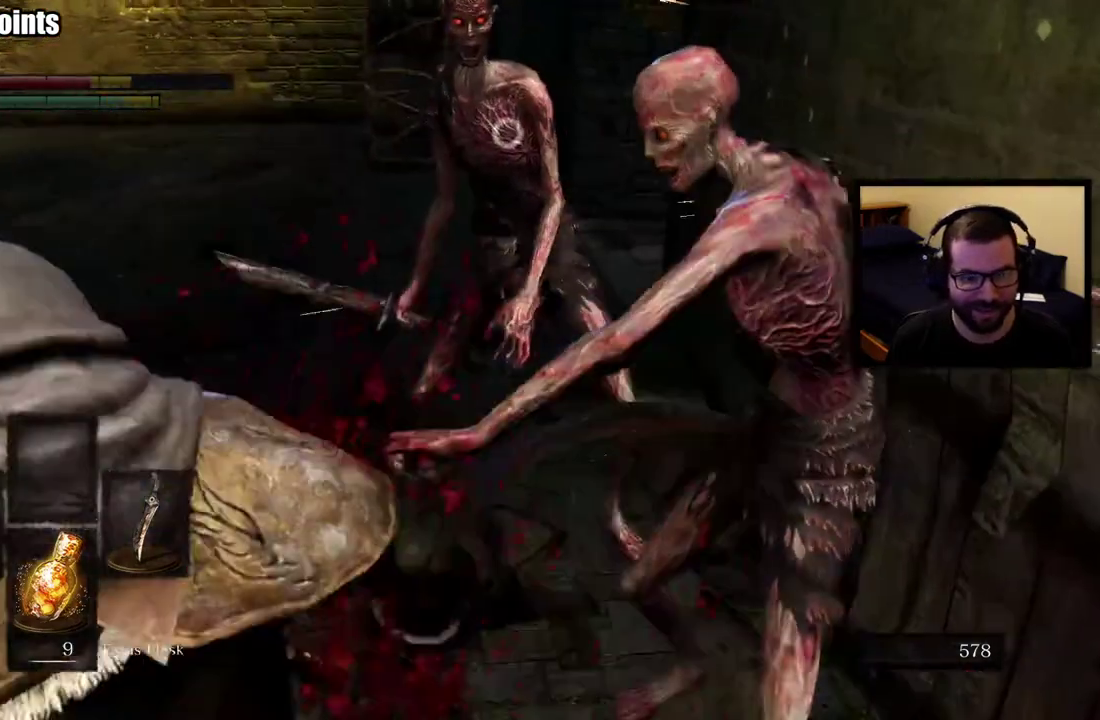
{"buttons": ["CIRCLE"], "left_stick": "down-left", "right_stick": "center", "events": [[17, "CIRCLE", "up"], [67, "left_stick", "left"], [183, "CIRCLE", "down"], [283, "CIRCLE", "up"], [333, "CIRCLE", "down"], [350, "left_stick", "down-left"], [433, "CIRCLE", "up"], [500, "CIRCLE", "down"]]}
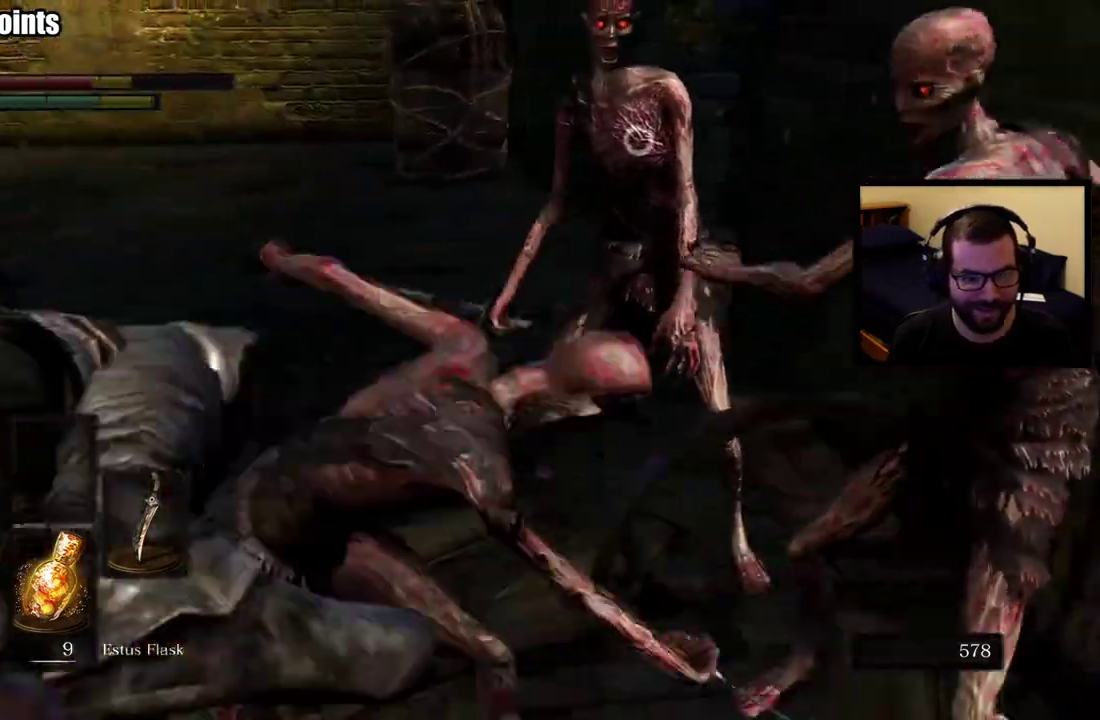
{"buttons": [], "left_stick": "left", "right_stick": "center"}
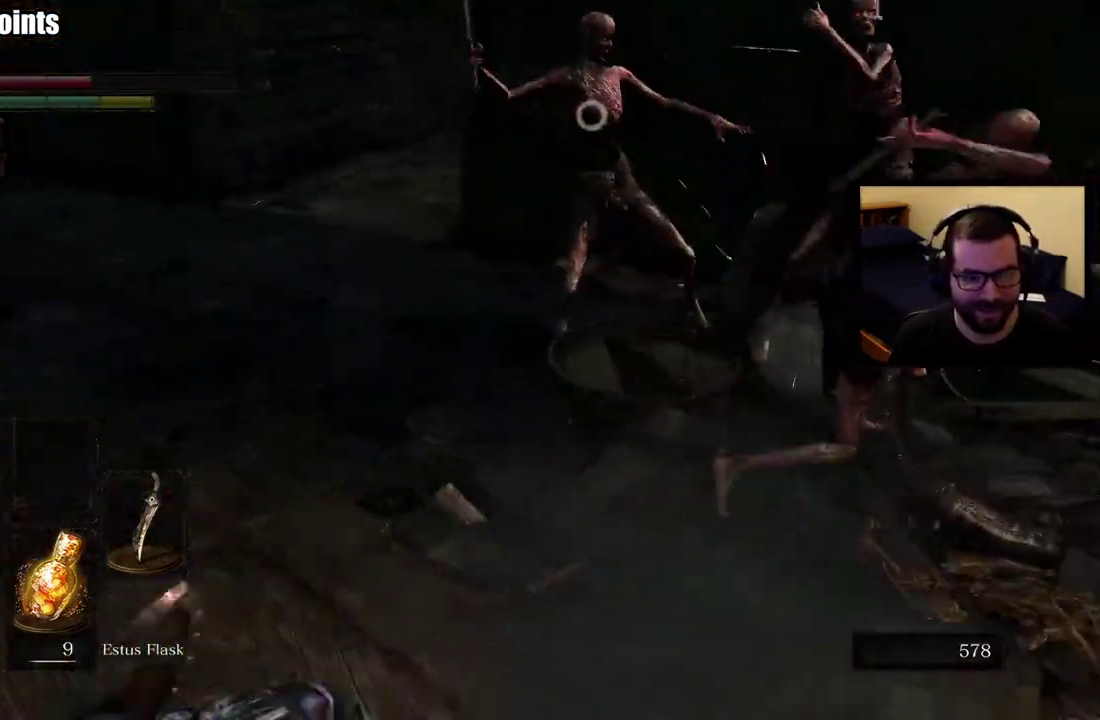
{"buttons": [], "left_stick": "up-left", "right_stick": "center", "events": [[367, "left_stick", "up-left"]]}